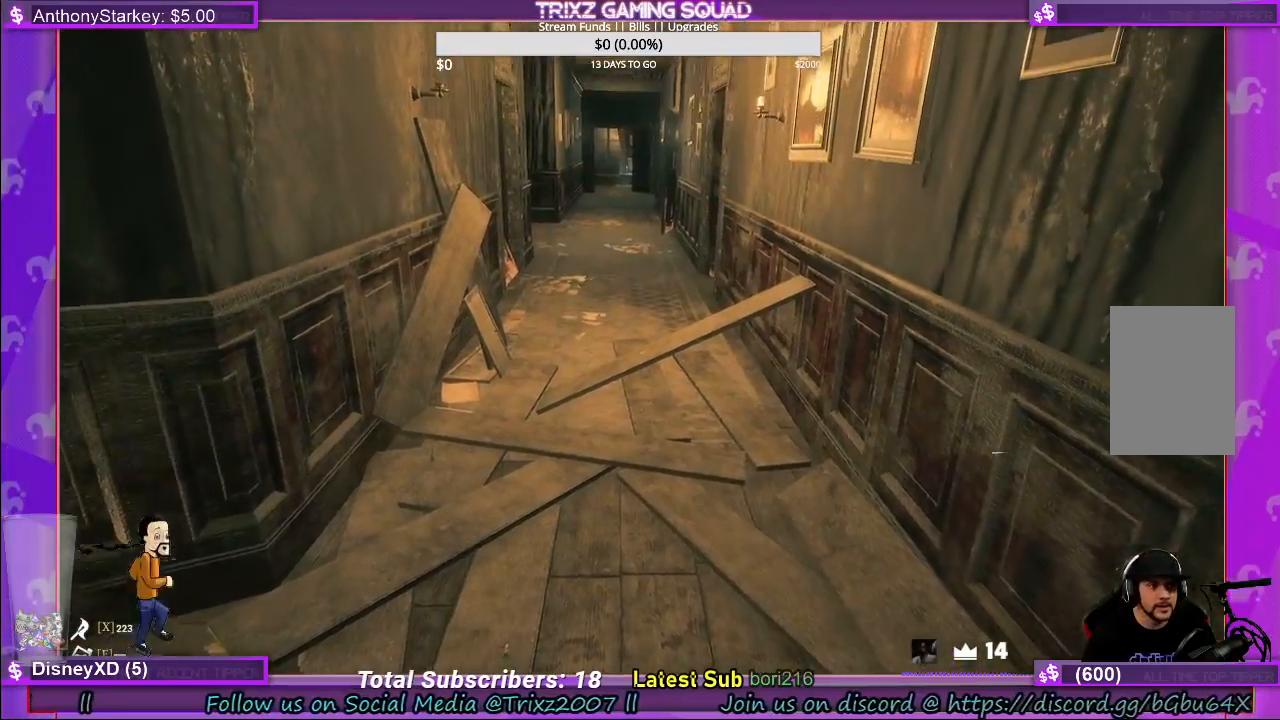
Gameplay with keyboard and mouse; each line is a JSON object with the keys and mouse buttons held at the frame after it. "events" lists presses ("down") and releases ("up") of "a", "ctrl", "d", "e", "f", "q", "r", "s", "shift", "space", "tab", "w", "mouse_left", "mouse_wheel", "mouse_right" and "mouse_mb4" between this image and that frame as [ms after this image, input, new state], when the widget could be followed in between. "mouse_left", "mouse_wheel", "mouse_right", "mouse_mb4" = the "left", "wheel", "right", "mb4" buttons of the "mouse" list. No other keys are recorded. "wheel" means that the mouse wheel is clicked or scrolled. Mouse movement is not recorded. Not read: other_keys.
{"keys": ["d"], "mouse": [], "events": [[484, "d", "down"]]}
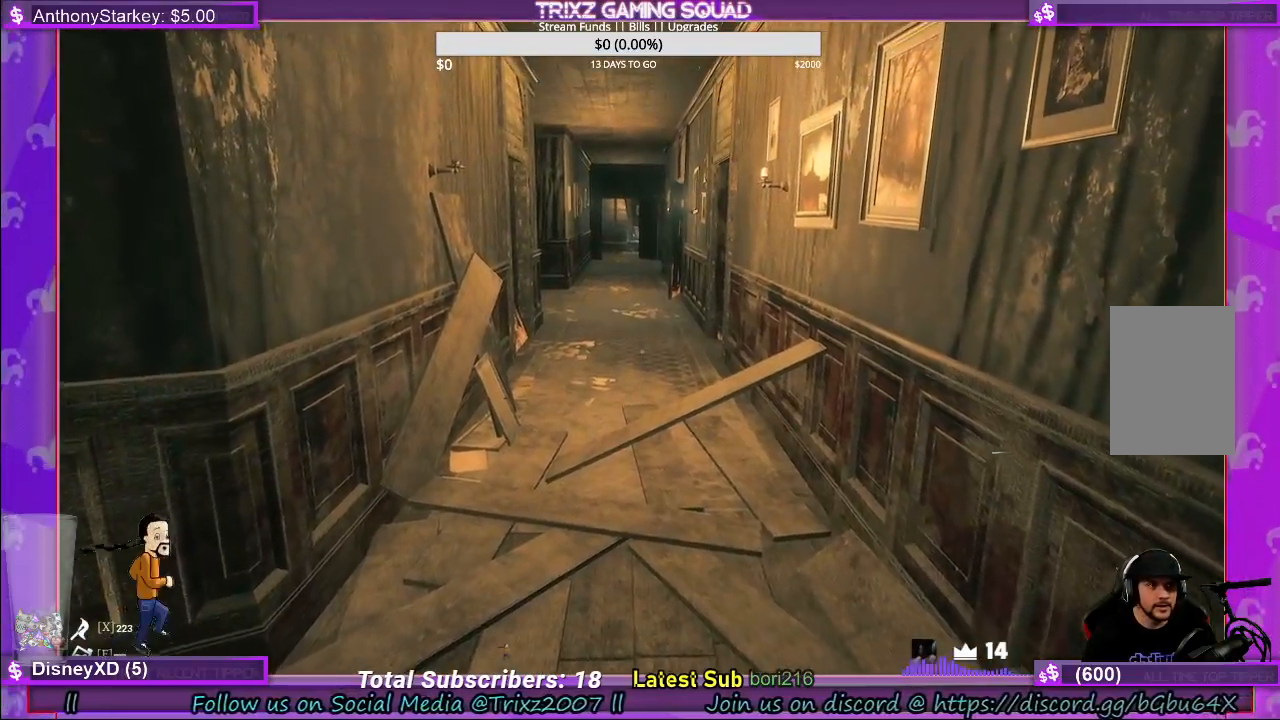
{"keys": ["d", "s"], "mouse": [], "events": [[34, "s", "down"], [200, "s", "up"], [250, "d", "up"], [400, "s", "down"], [484, "d", "down"]]}
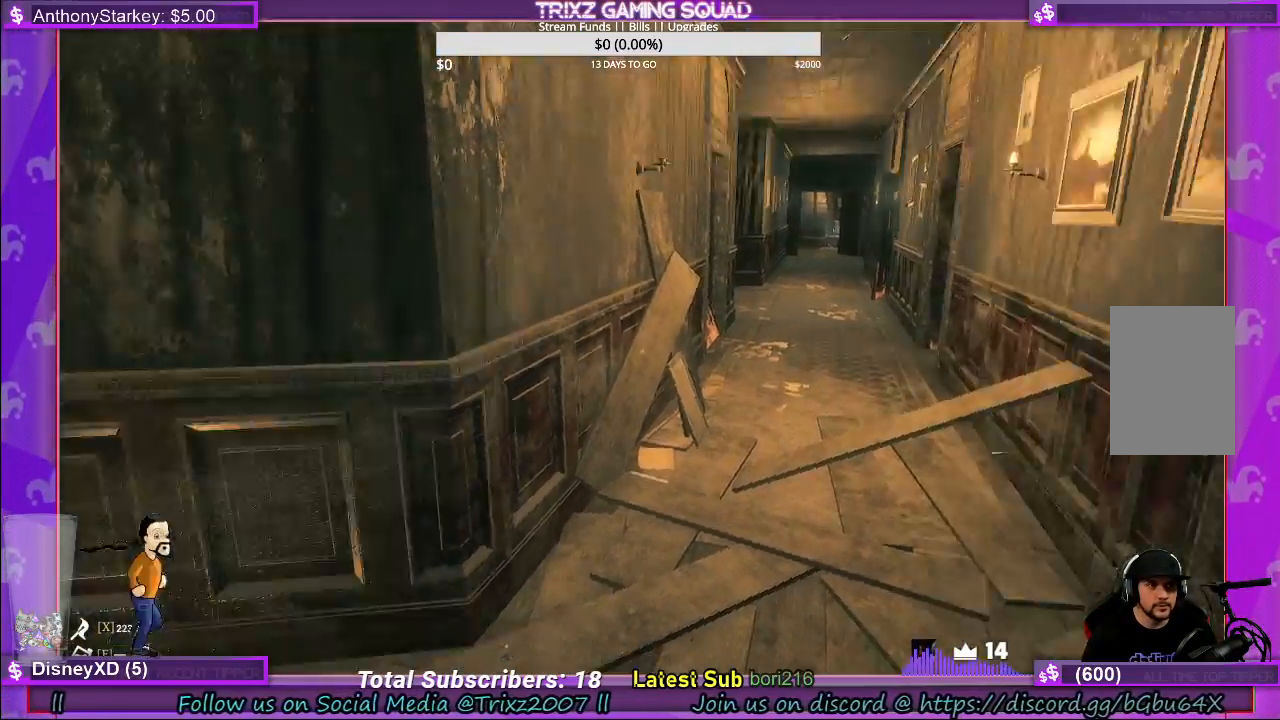
{"keys": ["d", "s"], "mouse": [], "events": [[50, "s", "up"], [217, "s", "down"]]}
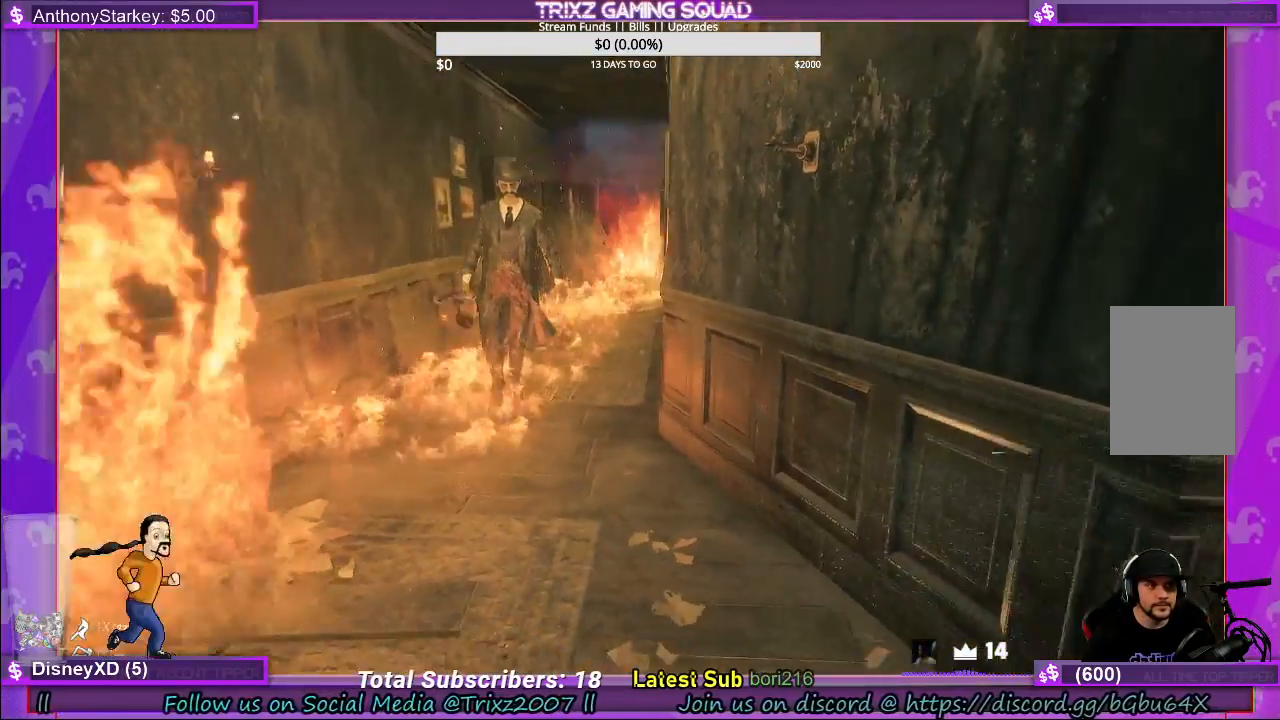
{"keys": ["shift", "w"], "mouse": [], "events": [[34, "s", "up"], [134, "w", "down"], [167, "d", "up"], [184, "shift", "down"]]}
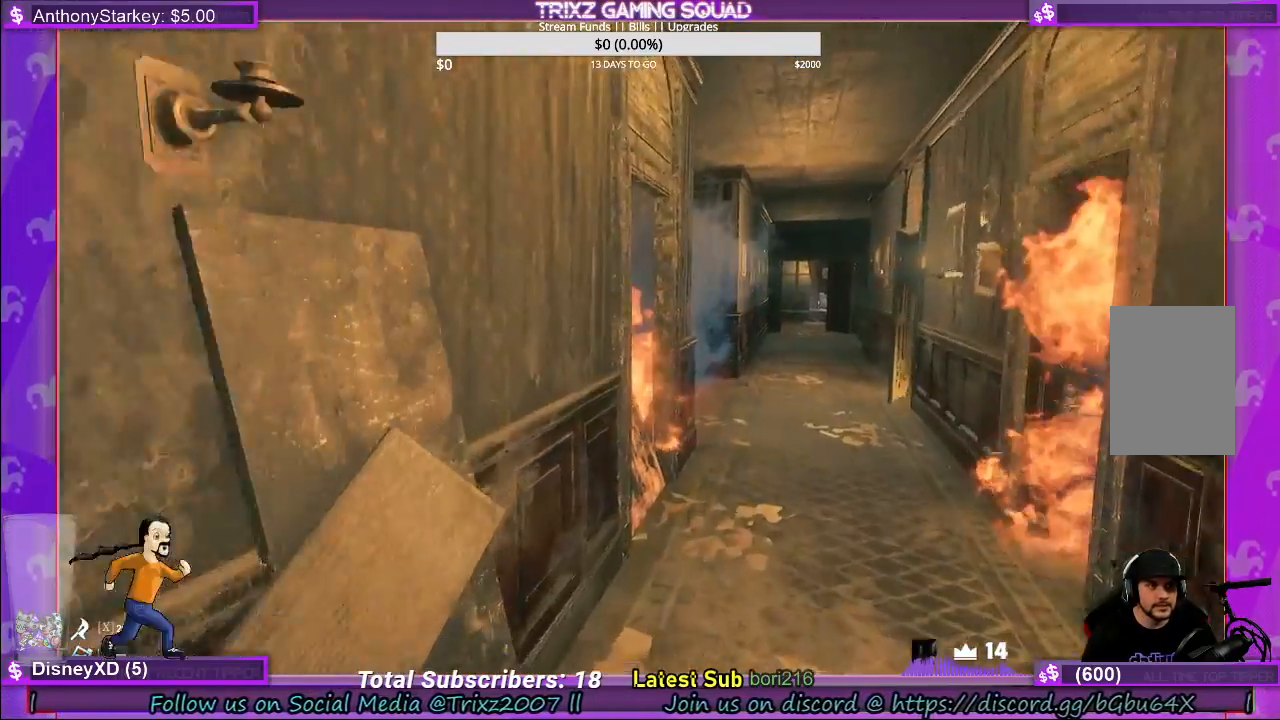
{"keys": ["shift", "w"], "mouse": [], "events": [[217, "d", "down"], [234, "d", "up"], [334, "shift", "up"], [350, "d", "down"], [434, "d", "up"], [450, "shift", "down"]]}
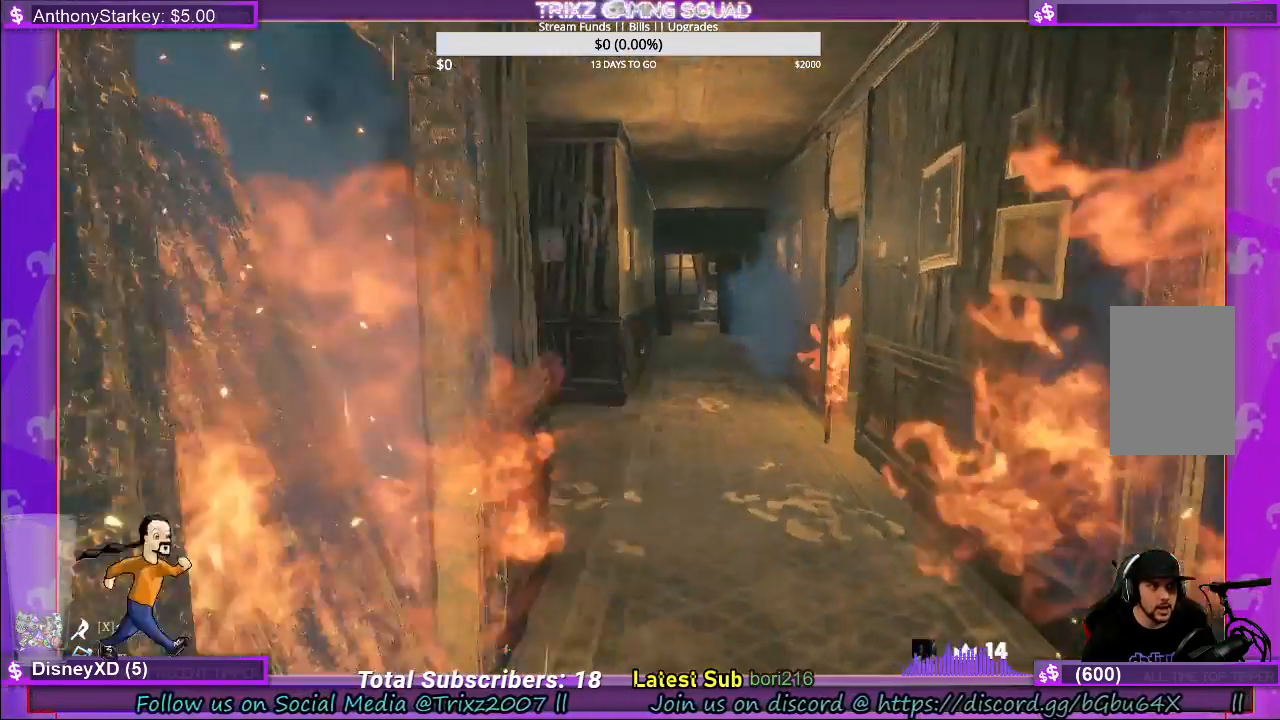
{"keys": ["d", "shift", "w"], "mouse": [], "events": [[200, "d", "down"], [317, "d", "up"], [484, "d", "down"]]}
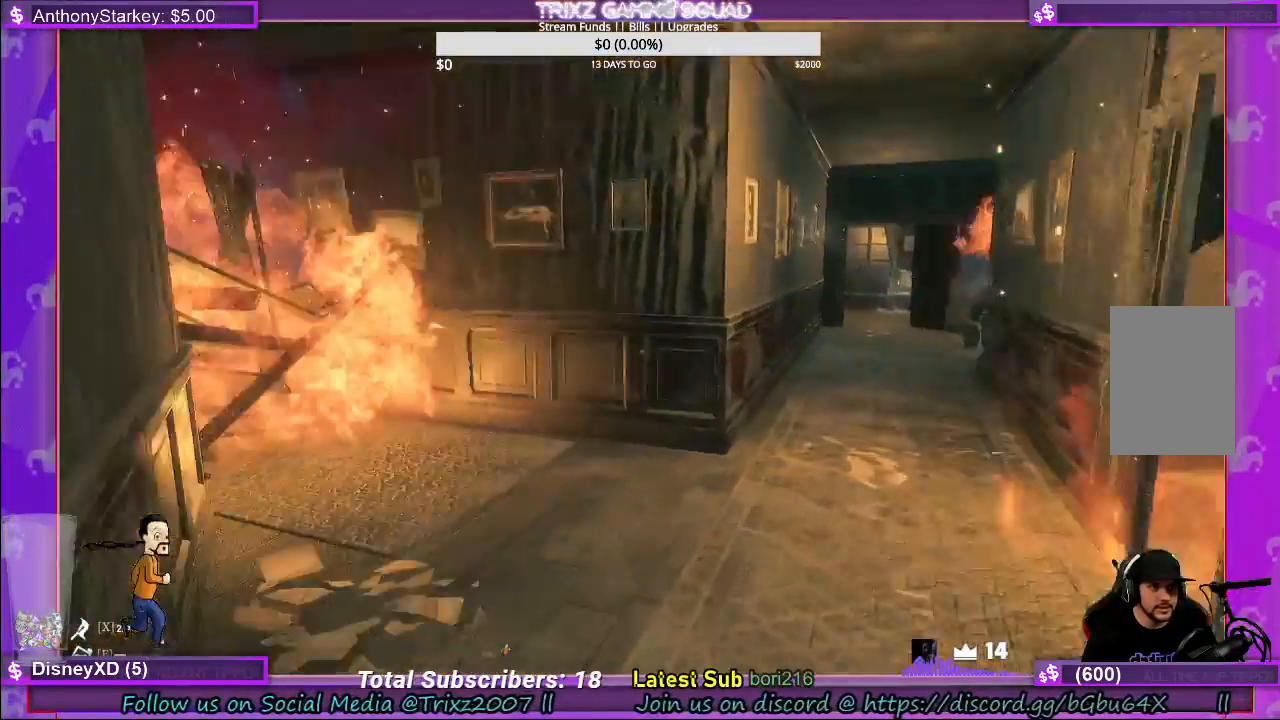
{"keys": ["shift", "w"], "mouse": [], "events": [[167, "shift", "up"], [384, "d", "up"], [434, "shift", "down"]]}
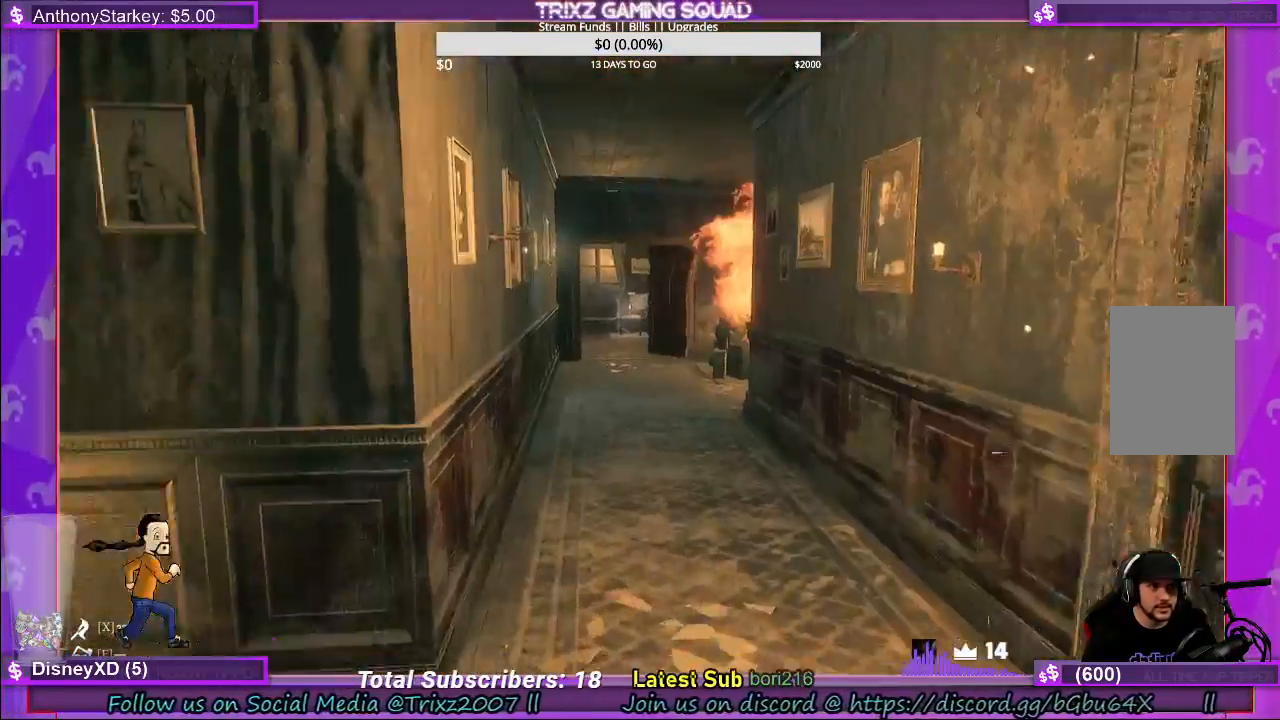
{"keys": ["shift", "w"], "mouse": [], "events": []}
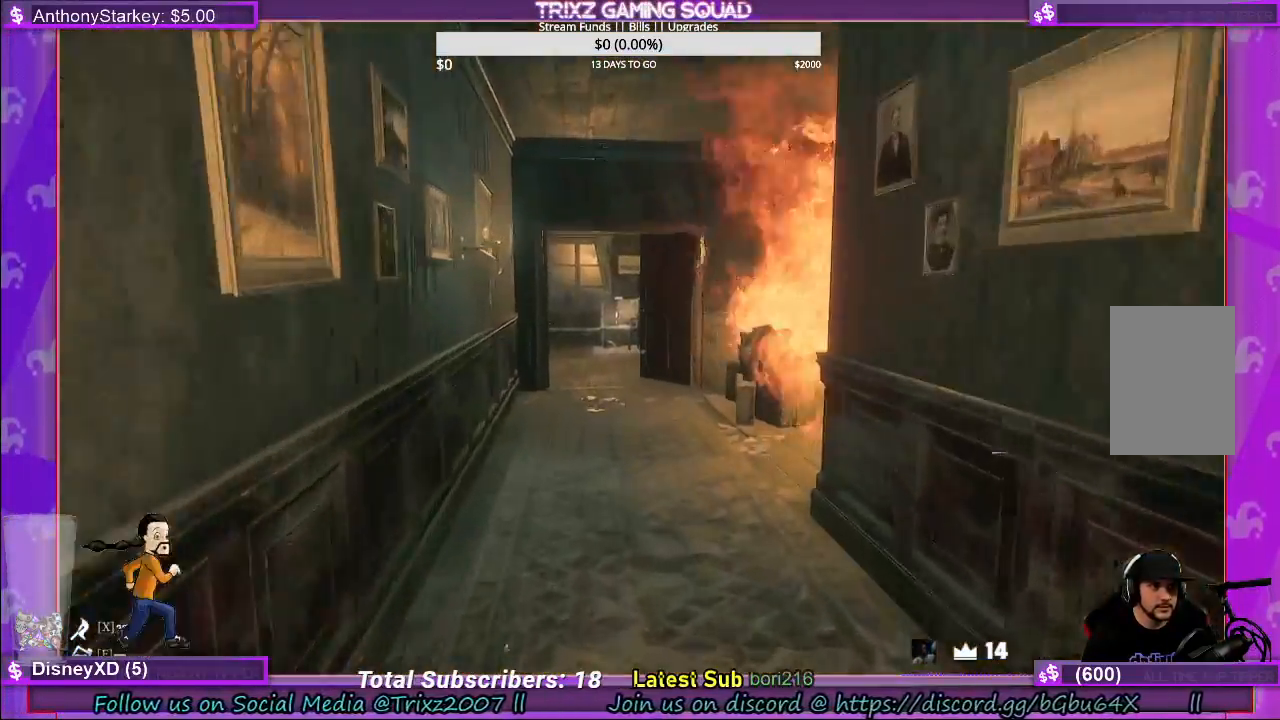
{"keys": ["a", "shift", "w"], "mouse": [], "events": [[450, "a", "down"]]}
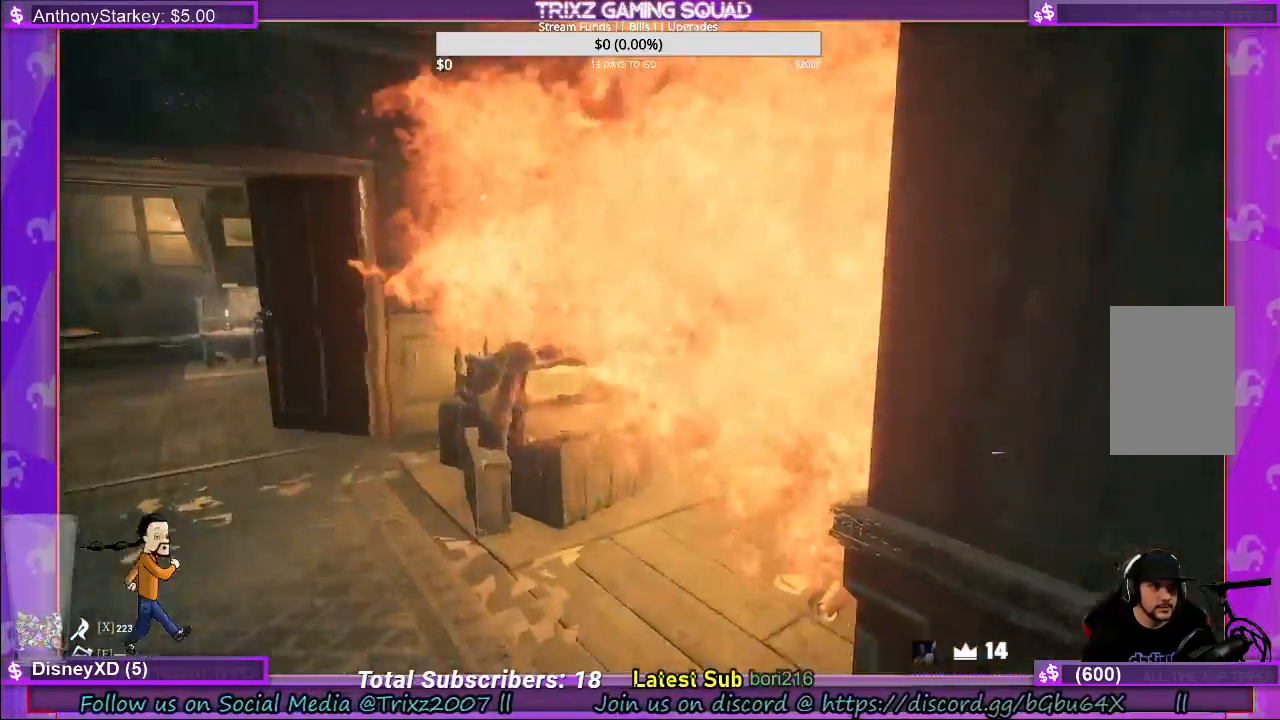
{"keys": ["shift", "w"], "mouse": []}
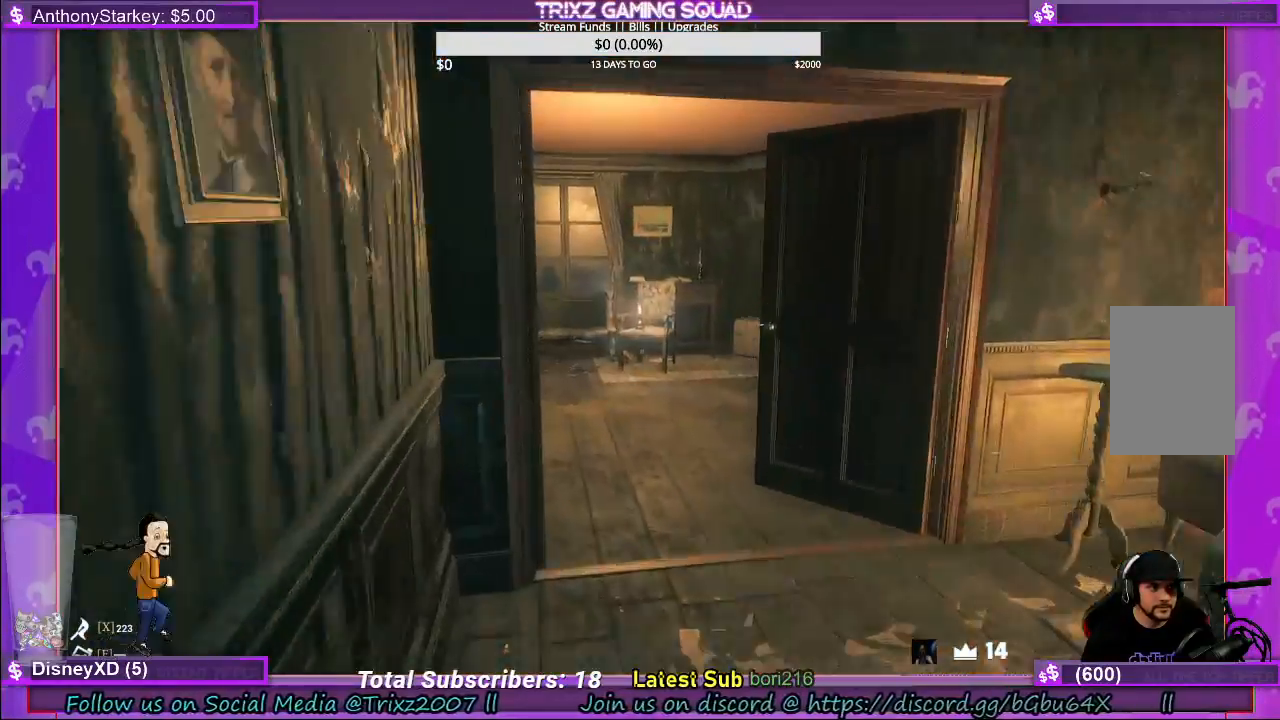
{"keys": ["d", "s"], "mouse": [], "events": [[234, "d", "down"], [334, "shift", "up"], [334, "w", "up"], [450, "s", "down"]]}
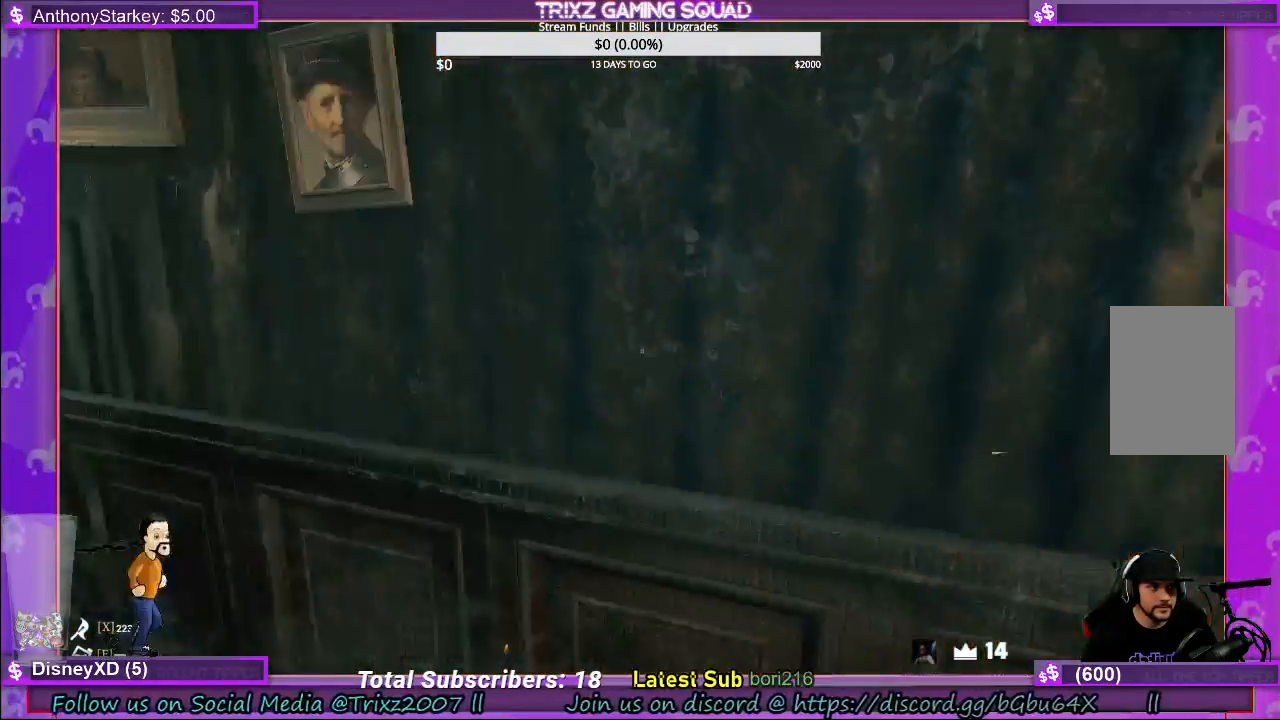
{"keys": ["d", "s"], "mouse": [], "events": [[134, "d", "up"], [450, "d", "down"]]}
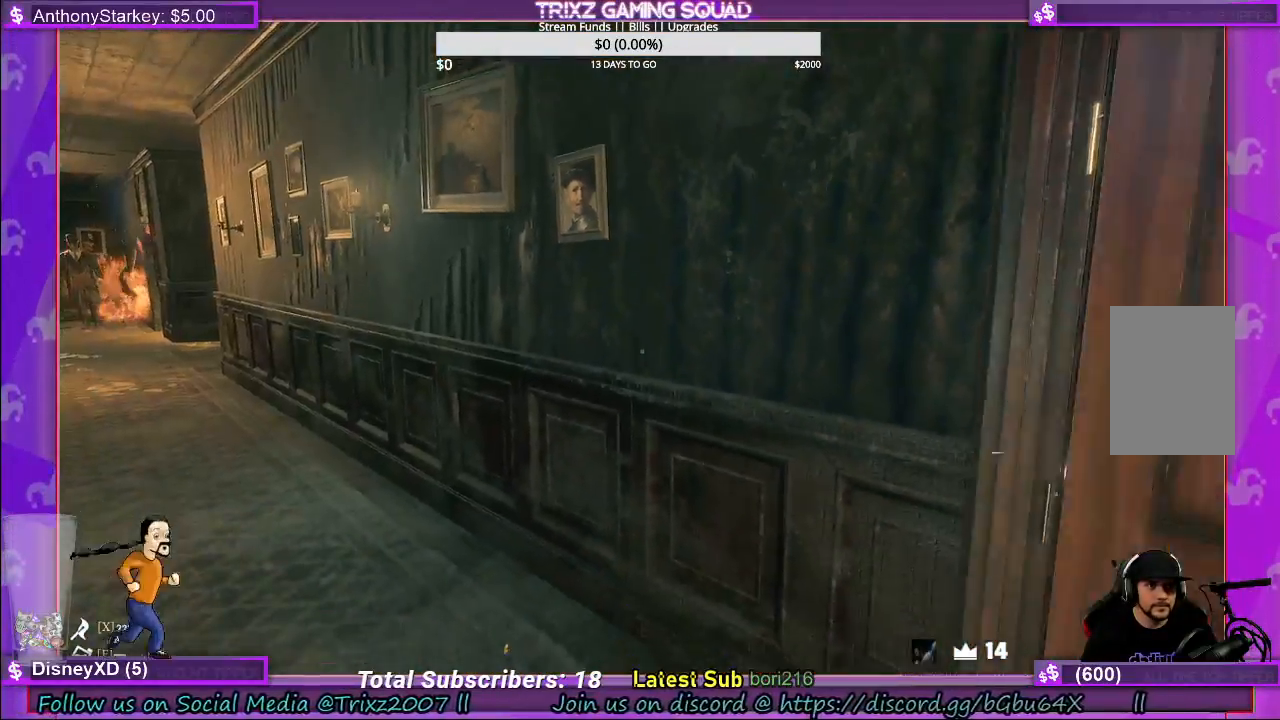
{"keys": ["d"], "mouse": [], "events": [[417, "s", "up"]]}
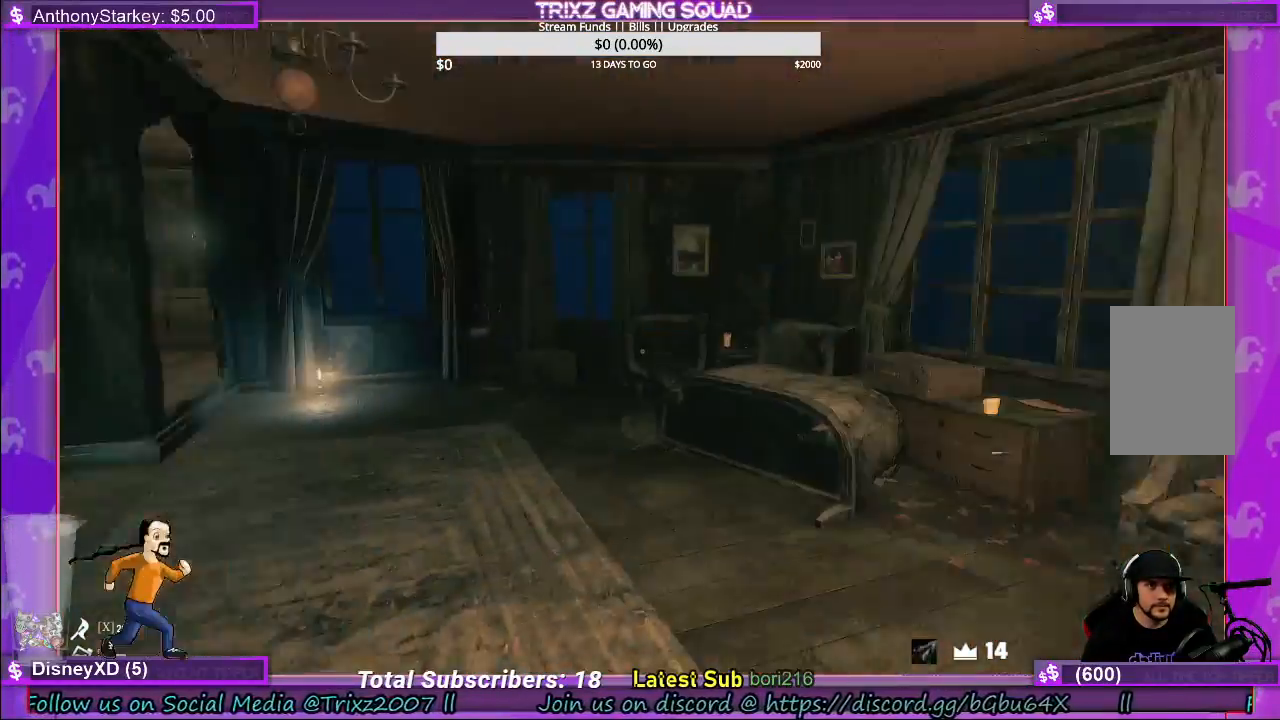
{"keys": ["d", "shift", "w"], "mouse": [], "events": [[250, "w", "down"], [417, "shift", "down"]]}
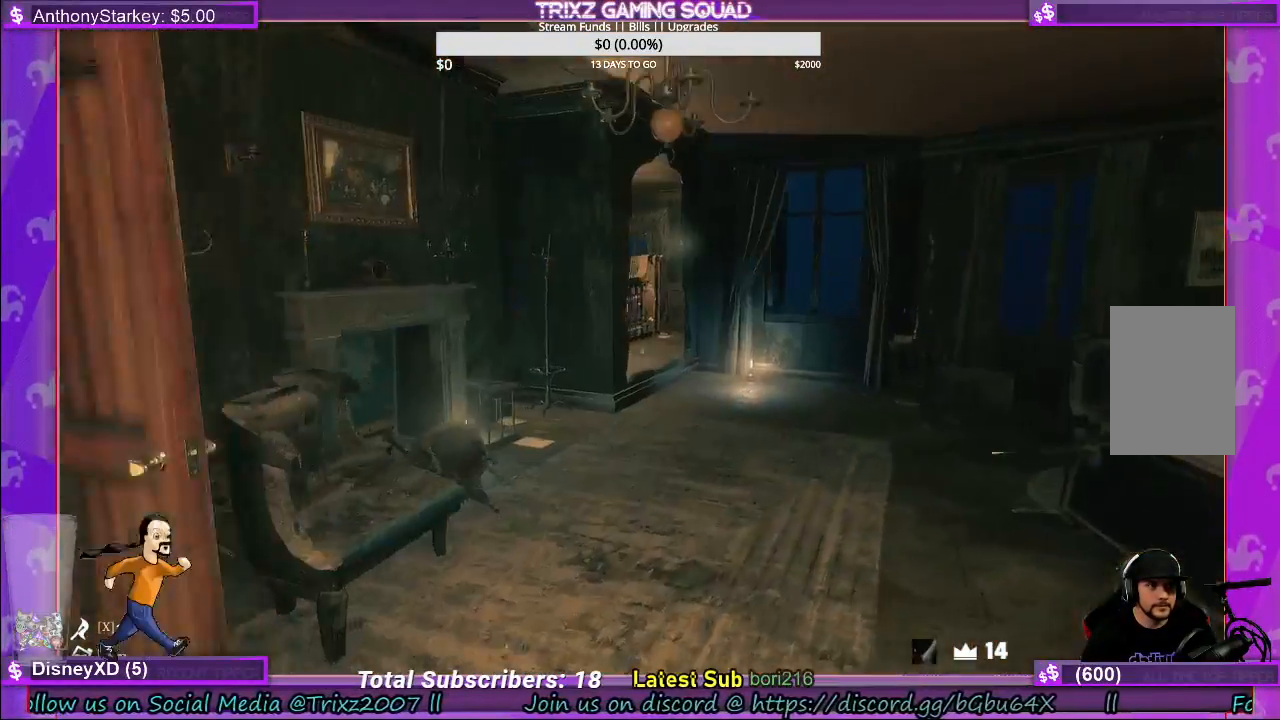
{"keys": ["shift", "w"], "mouse": [], "events": [[217, "d", "up"]]}
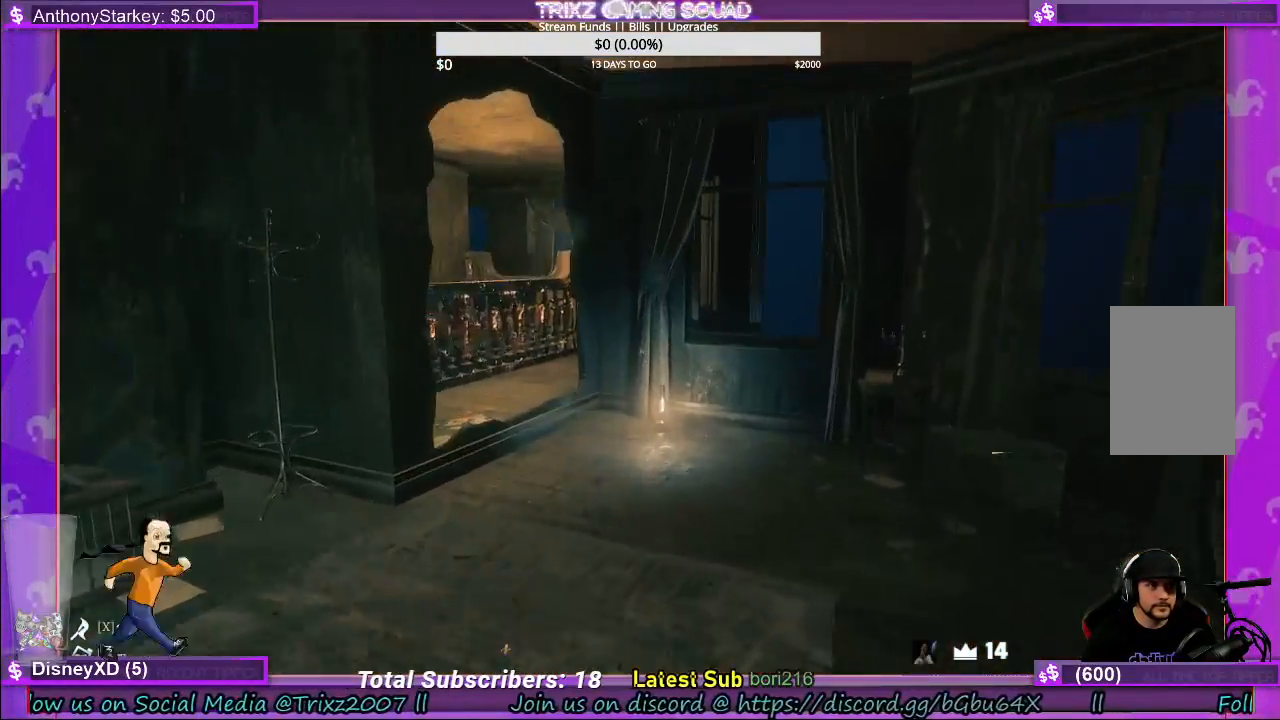
{"keys": ["d", "shift", "w"], "mouse": [], "events": [[34, "d", "down"]]}
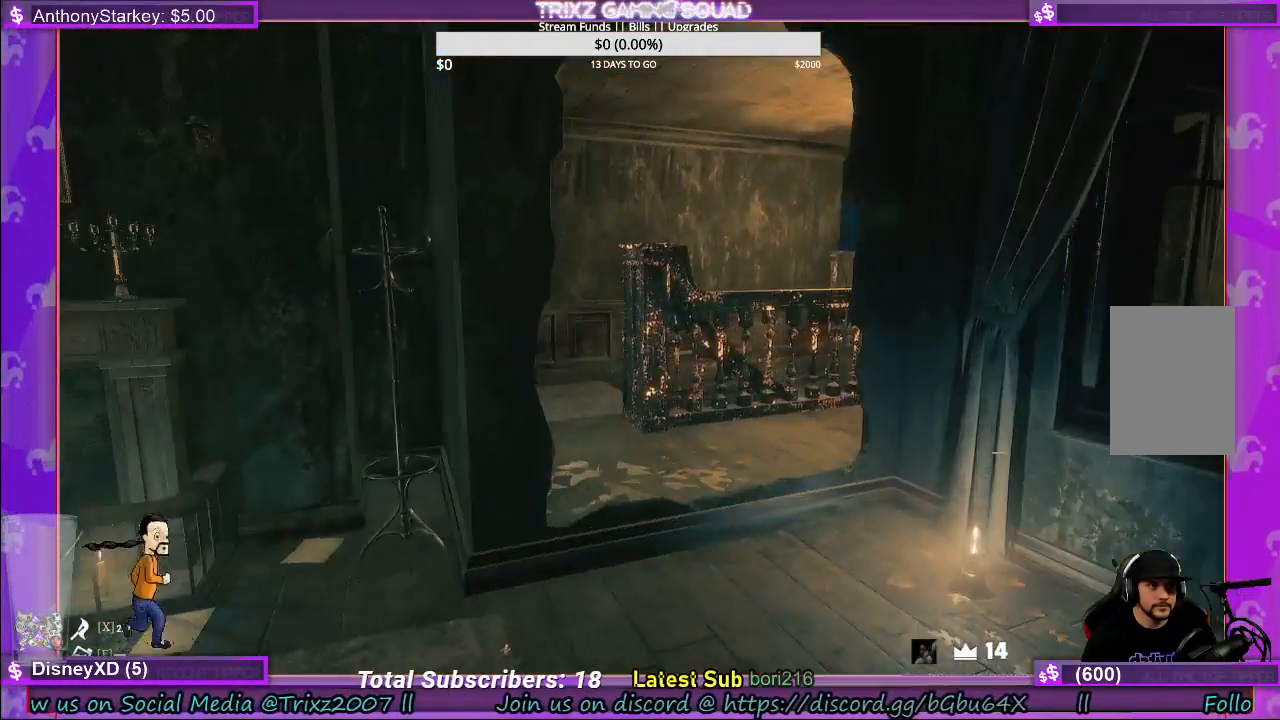
{"keys": ["shift", "w"], "mouse": [], "events": [[67, "d", "up"]]}
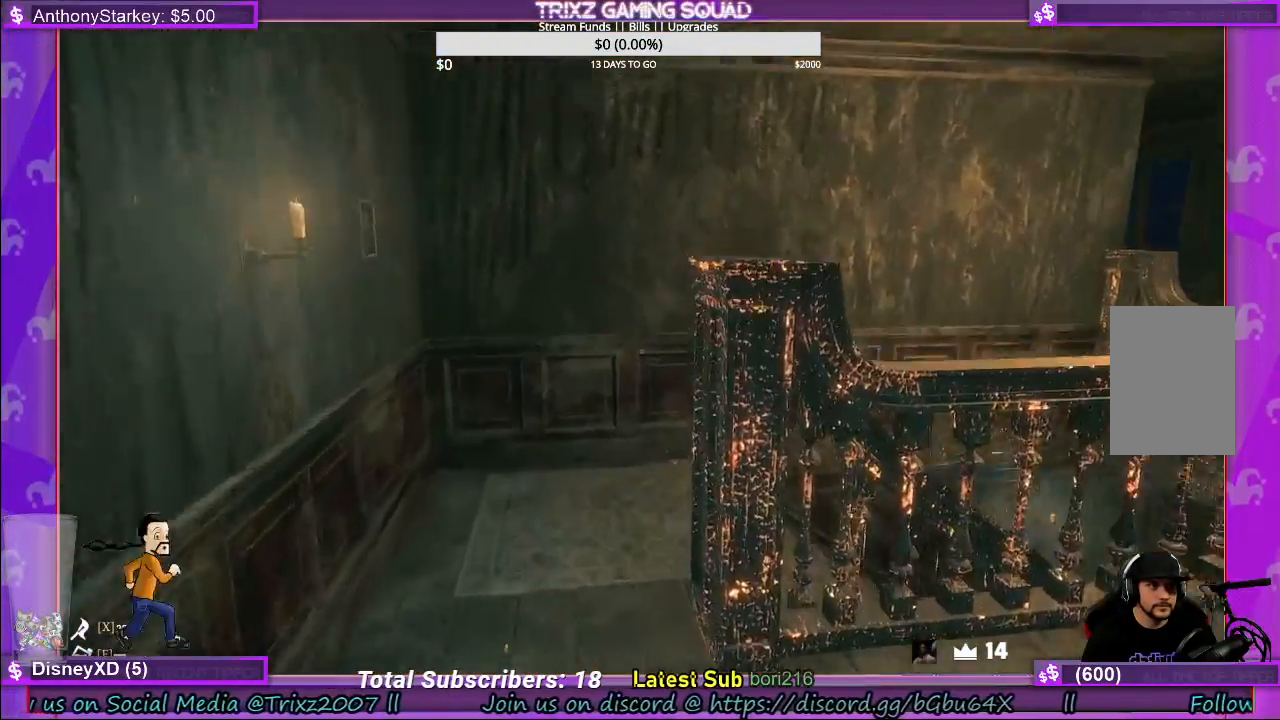
{"keys": ["a", "shift"], "mouse": [], "events": [[34, "a", "down"], [84, "w", "up"], [267, "s", "down"], [434, "s", "up"]]}
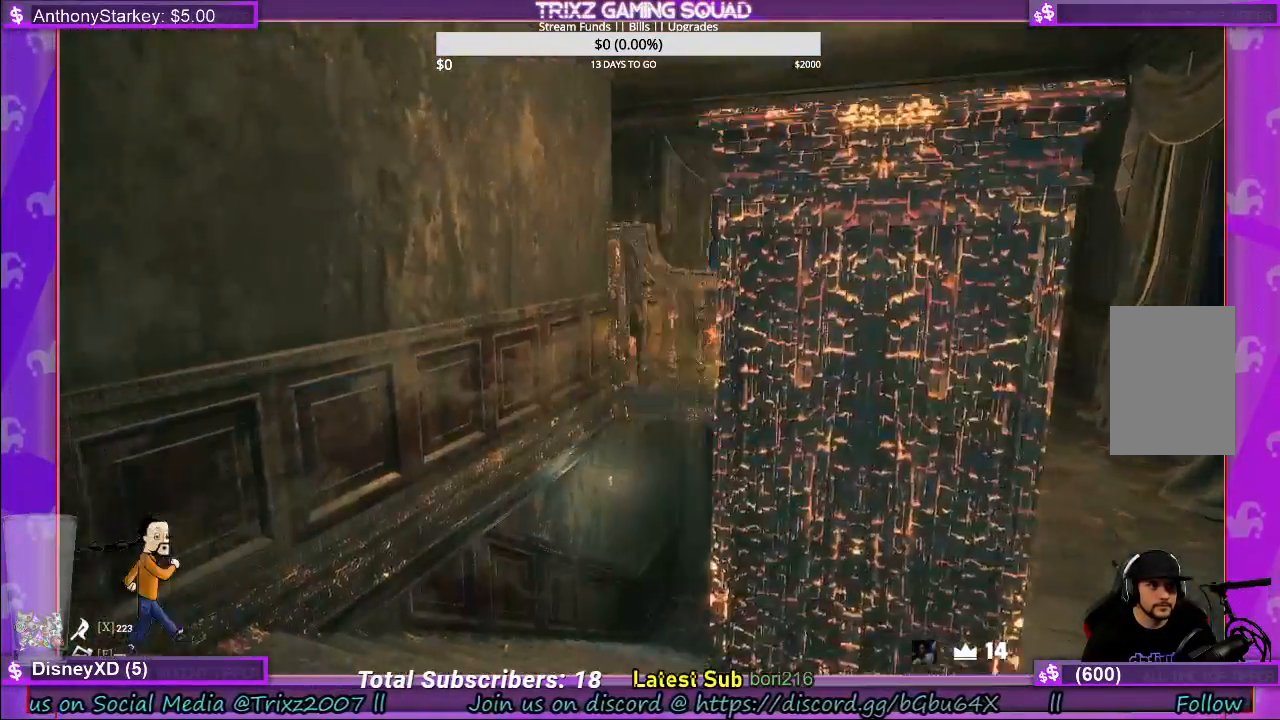
{"keys": ["shift", "w"], "mouse": [], "events": [[84, "w", "down"], [200, "a", "up"]]}
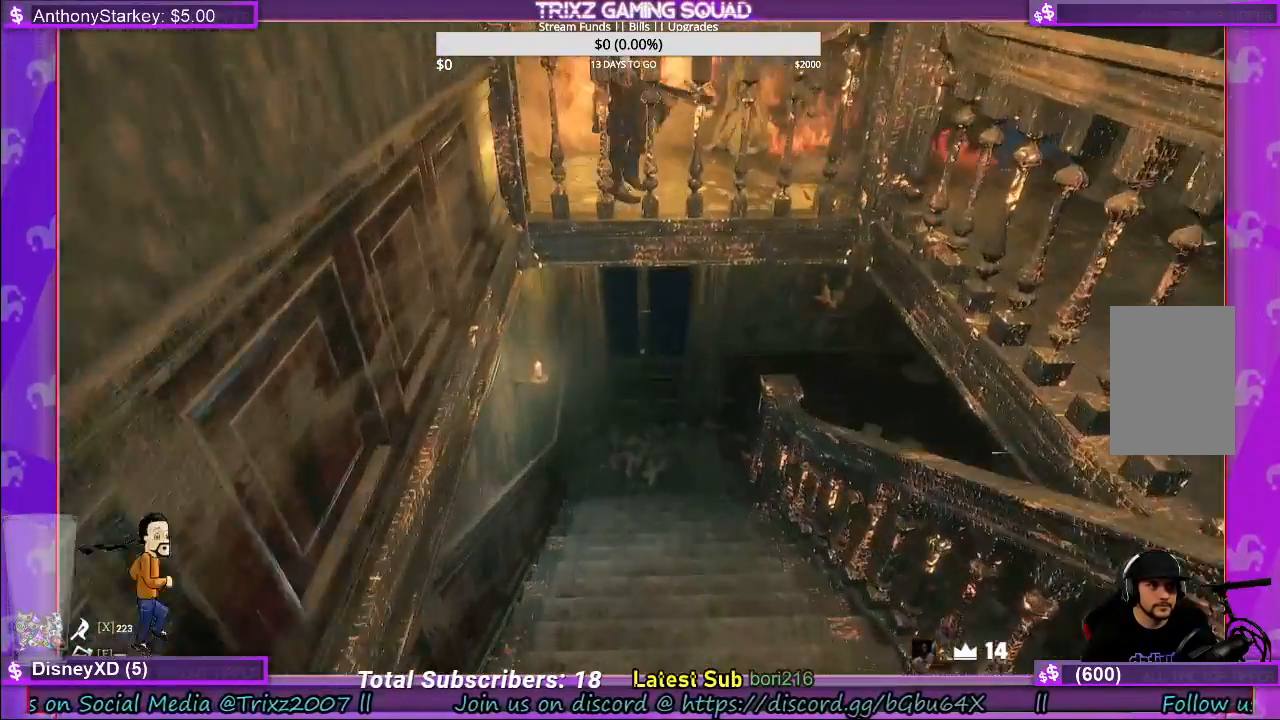
{"keys": ["shift", "w"], "mouse": [], "events": []}
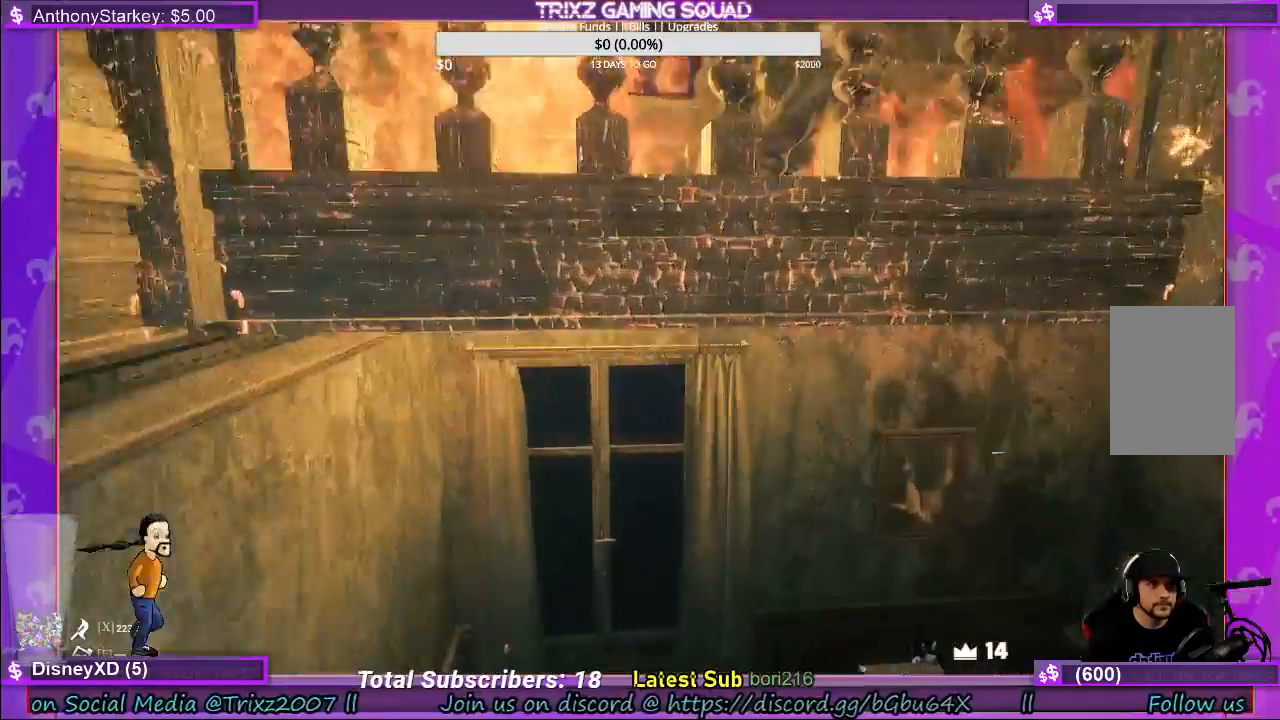
{"keys": ["a", "shift", "w"], "mouse": [], "events": [[184, "a", "down"]]}
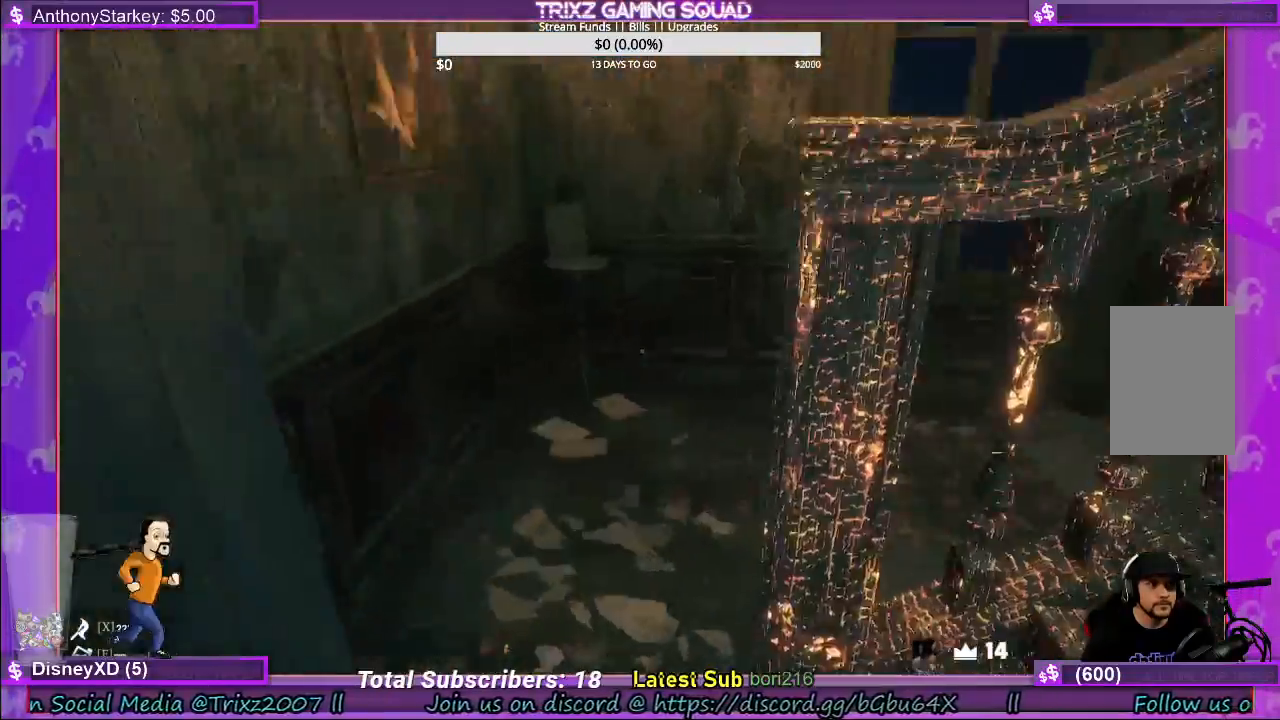
{"keys": ["a", "shift", "w"], "mouse": [], "events": []}
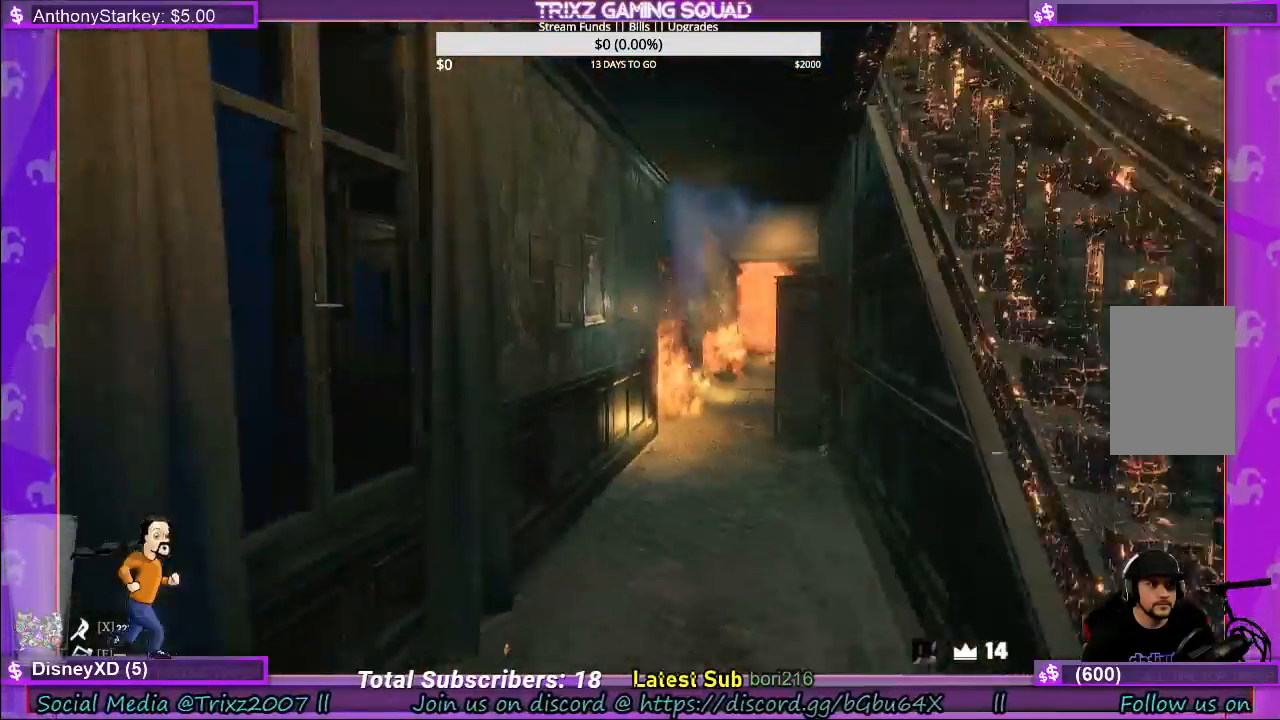
{"keys": ["shift", "w"], "mouse": [], "events": [[84, "a", "up"]]}
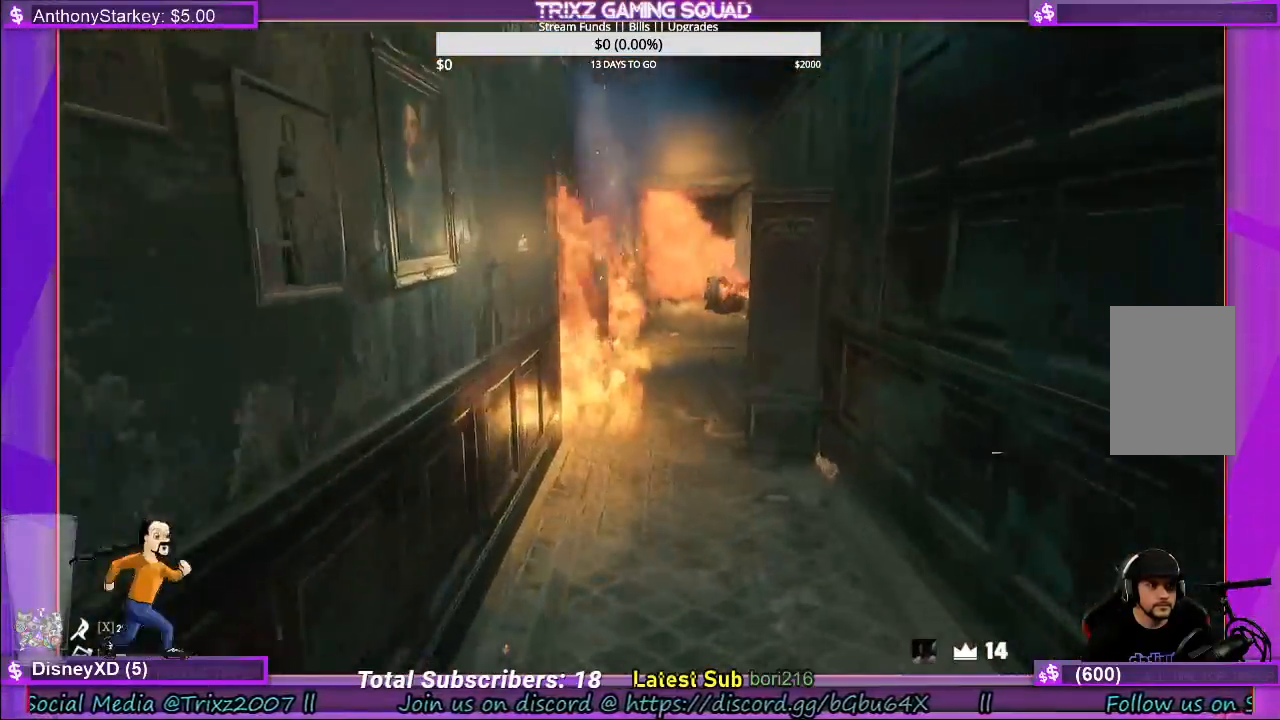
{"keys": ["shift", "w"], "mouse": [], "events": []}
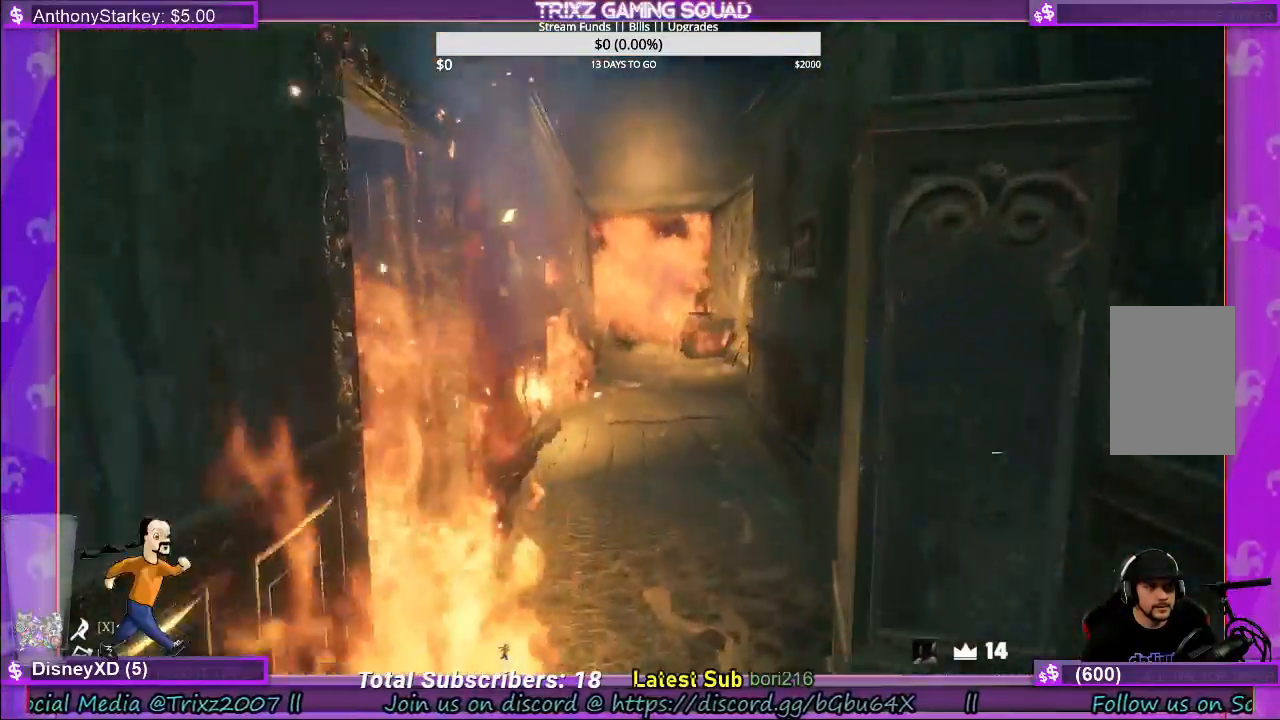
{"keys": ["shift", "w"], "mouse": [], "events": [[150, "d", "down"], [234, "d", "up"]]}
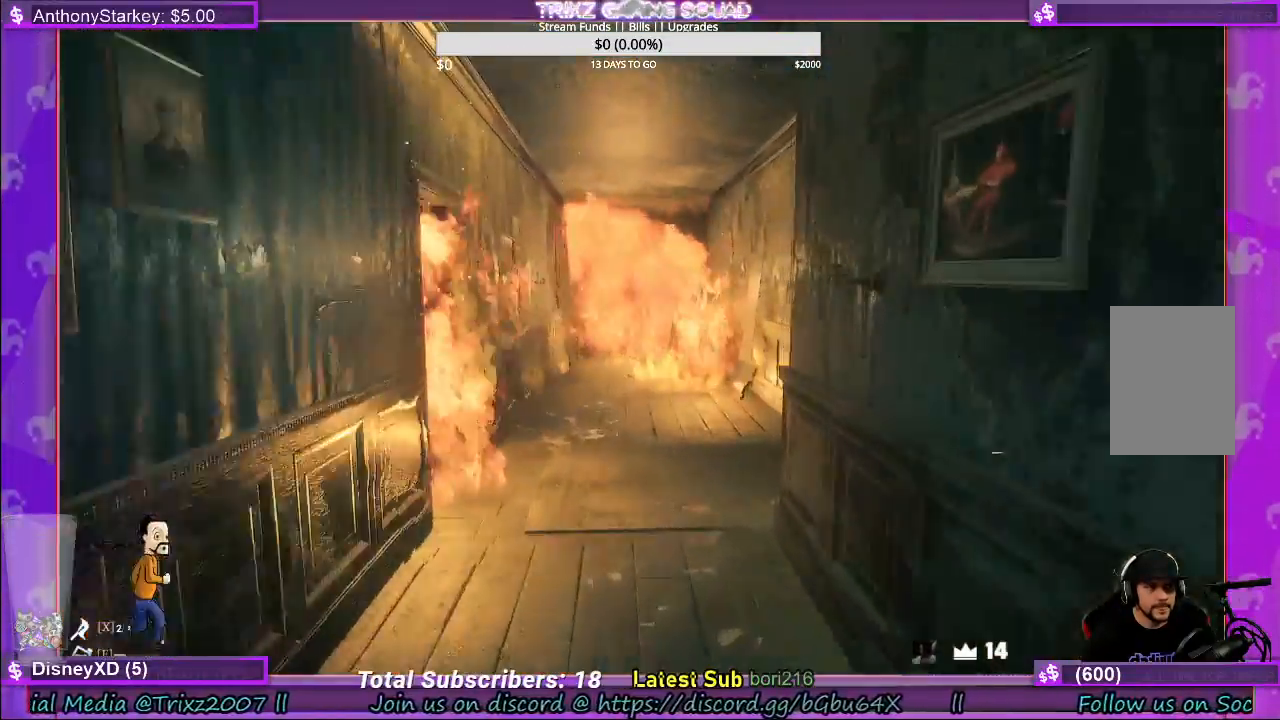
{"keys": ["shift", "w"], "mouse": [], "events": []}
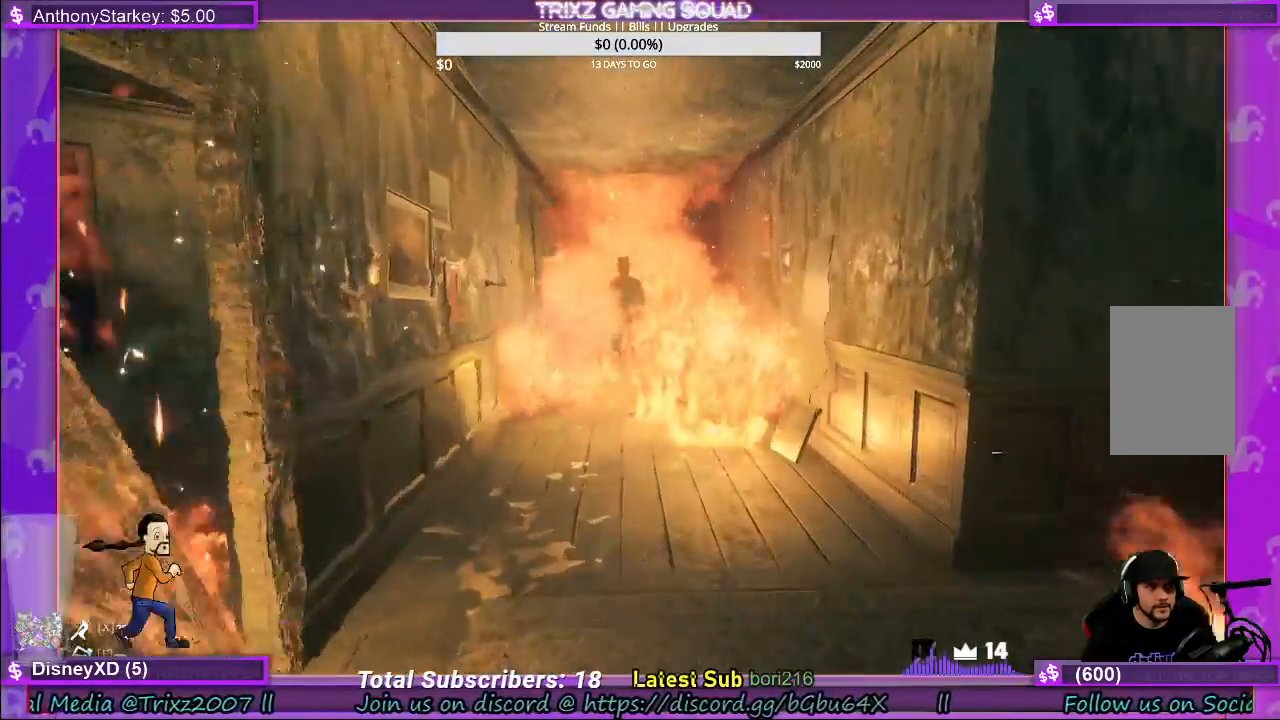
{"keys": ["a", "shift", "w"], "mouse": [], "events": [[150, "w", "up"], [284, "shift", "up"], [300, "shift", "down"], [300, "w", "down"], [400, "a", "down"]]}
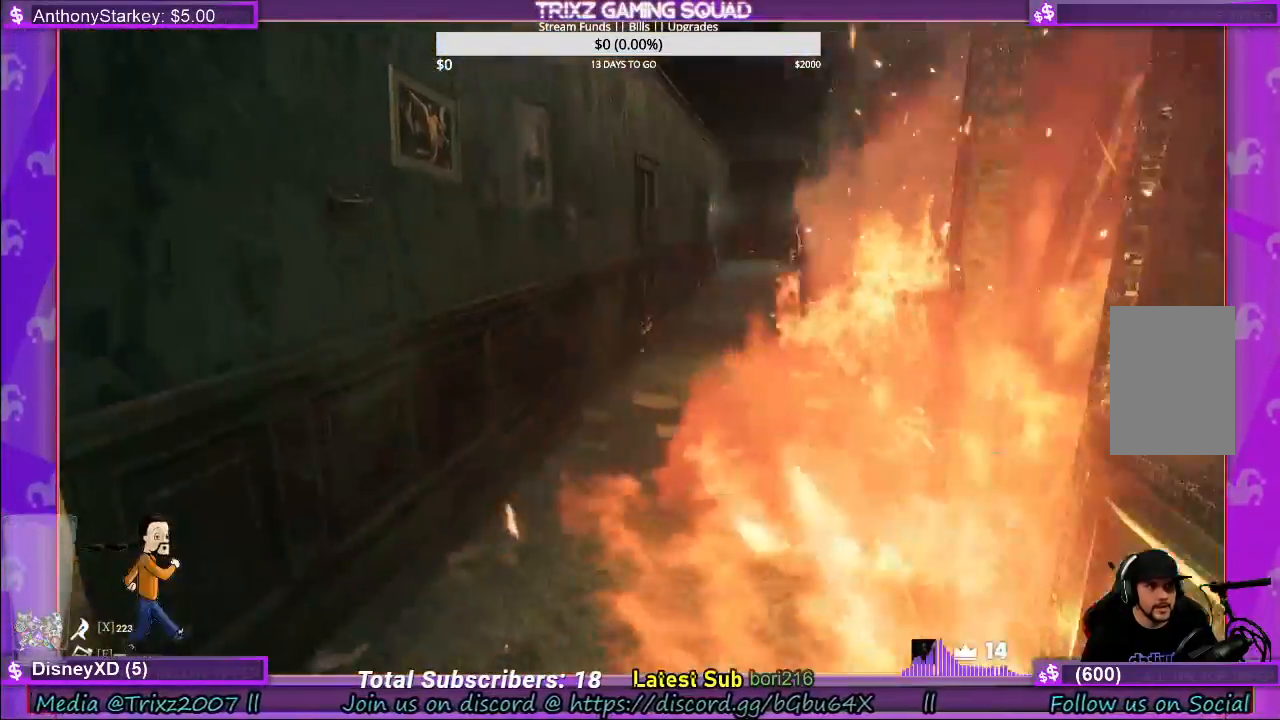
{"keys": ["shift", "w"], "mouse": [], "events": [[150, "a", "up"]]}